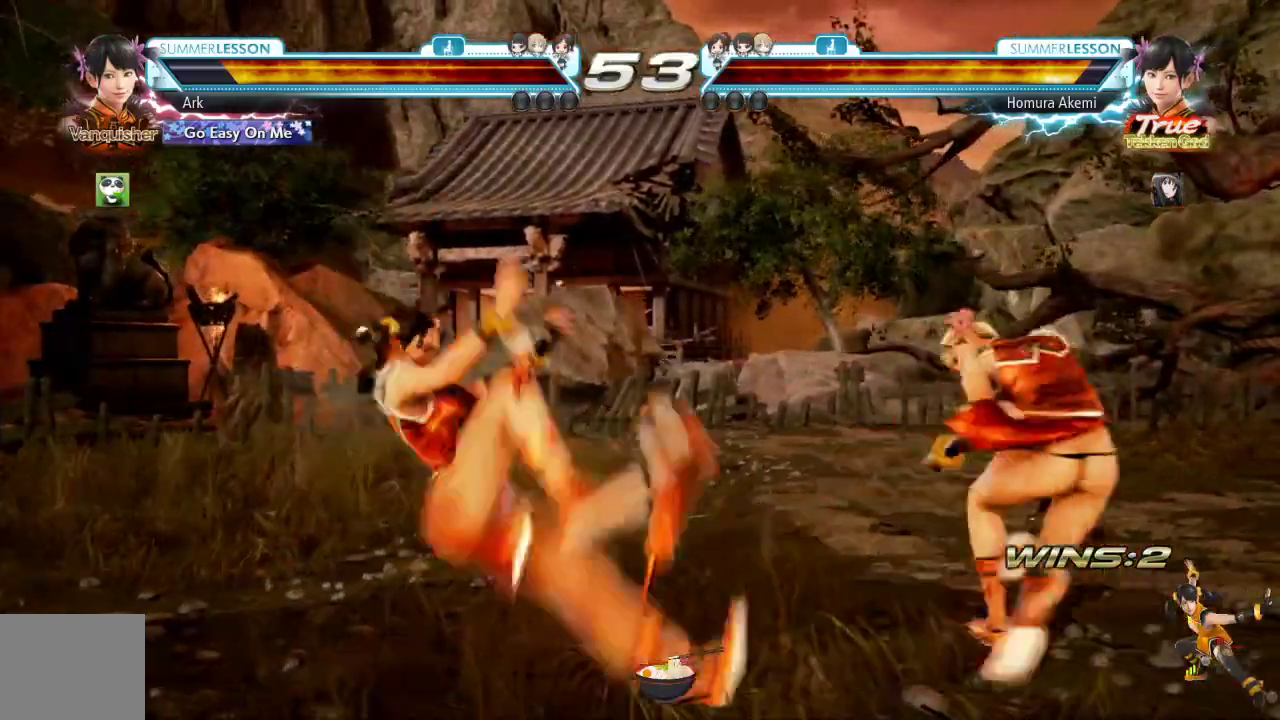
Gameplay with a controller (PlayStation layout); each line is a JSON object with the inputs held at the frame after it. "events" lists button and stick changes between this image and that frame as [ms after this image, input, new state], when the widget could be followed in between.
{"buttons": ["DPAD_LEFT"], "left_stick": "center", "right_stick": "center", "events": [[317, "DPAD_LEFT", "down"], [383, "DPAD_LEFT", "up"], [433, "DPAD_LEFT", "down"]]}
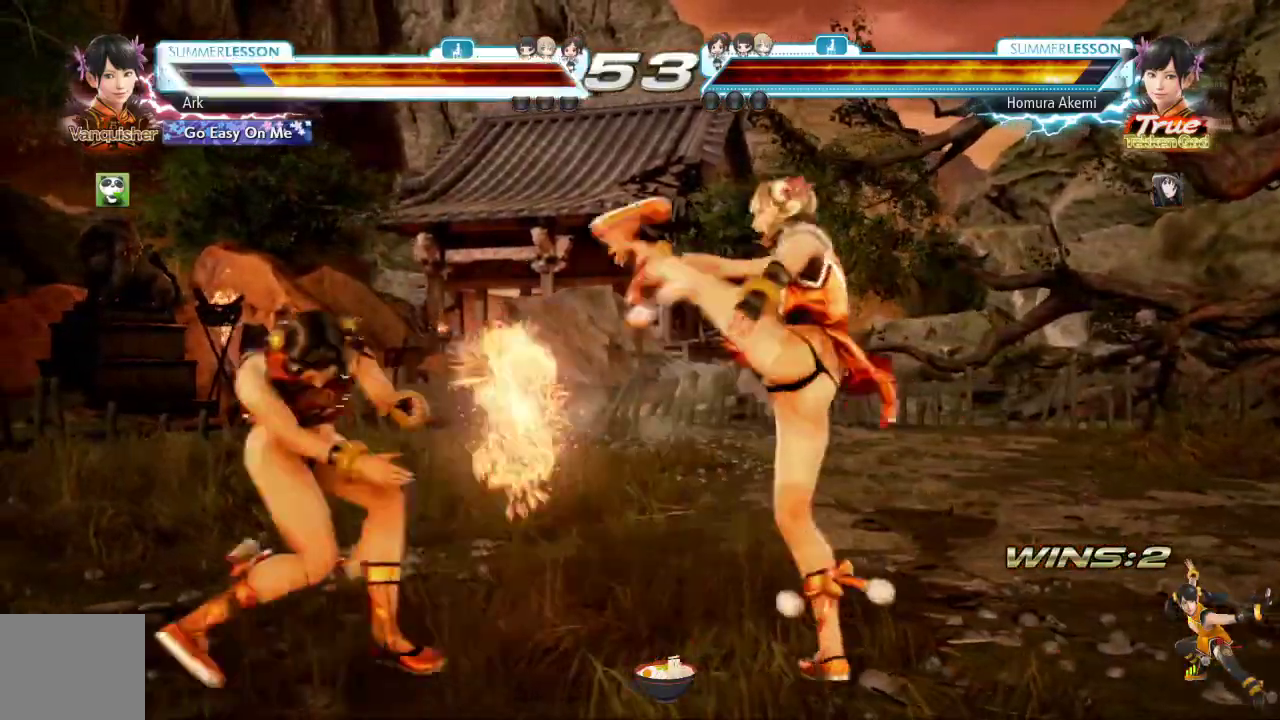
{"buttons": ["DPAD_DOWN", "DPAD_RIGHT"], "left_stick": "center", "right_stick": "center", "events": [[334, "DPAD_LEFT", "up"], [434, "DPAD_DOWN", "down"], [434, "DPAD_RIGHT", "down"]]}
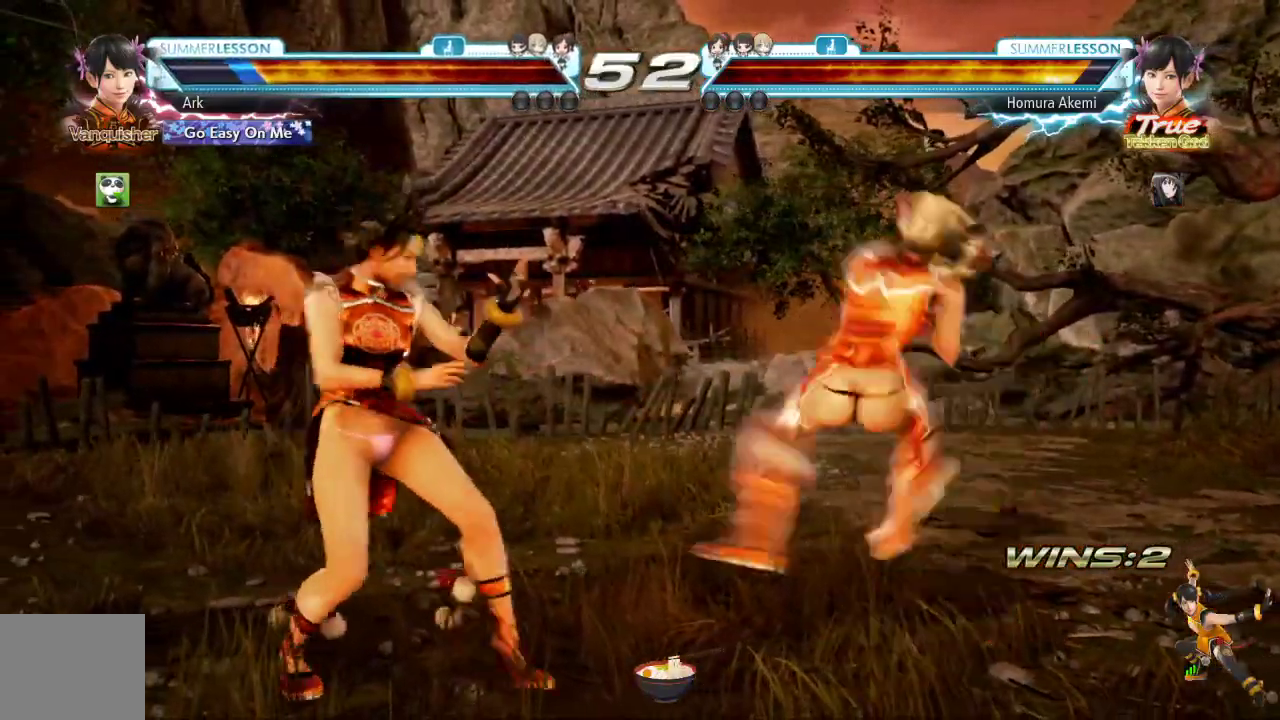
{"buttons": ["DPAD_DOWN", "DPAD_RIGHT"], "left_stick": "center", "right_stick": "center", "events": [[233, "DPAD_DOWN", "up"], [250, "DPAD_RIGHT", "up"], [283, "DPAD_LEFT", "down"], [317, "DPAD_DOWN", "down"], [317, "DPAD_LEFT", "up"], [333, "DPAD_RIGHT", "down"]]}
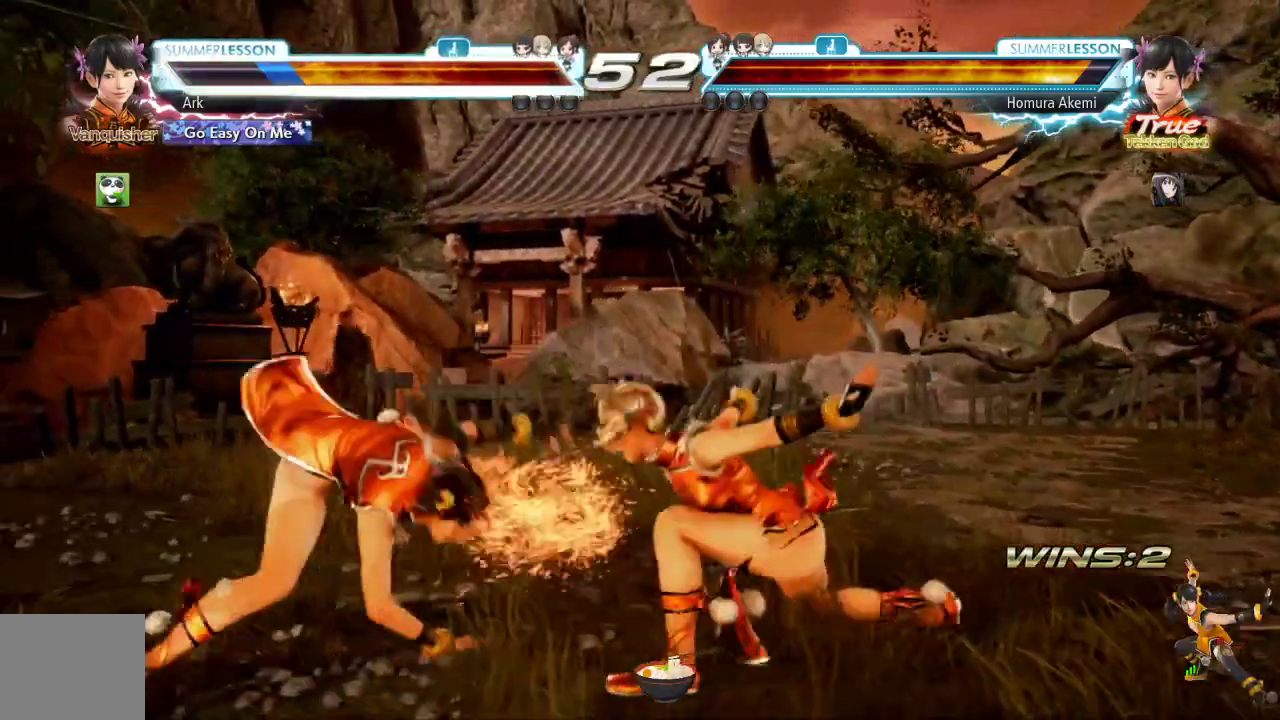
{"buttons": [], "left_stick": "center", "right_stick": "center", "events": [[167, "DPAD_DOWN", "up"], [217, "DPAD_RIGHT", "up"], [267, "DPAD_LEFT", "down"], [367, "DPAD_LEFT", "up"], [417, "DPAD_LEFT", "down"], [484, "DPAD_LEFT", "up"]]}
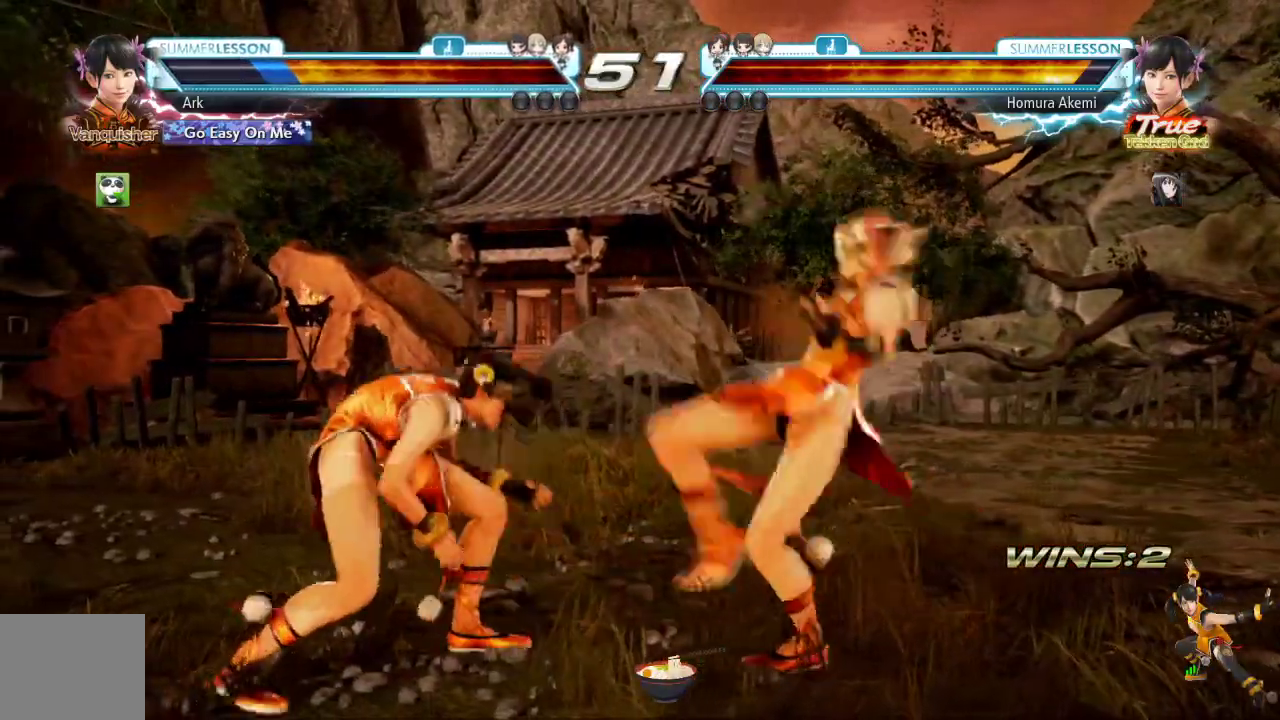
{"buttons": [], "left_stick": "center", "right_stick": "center", "events": [[33, "DPAD_LEFT", "down"], [283, "DPAD_LEFT", "up"], [383, "DPAD_LEFT", "down"], [500, "DPAD_LEFT", "up"]]}
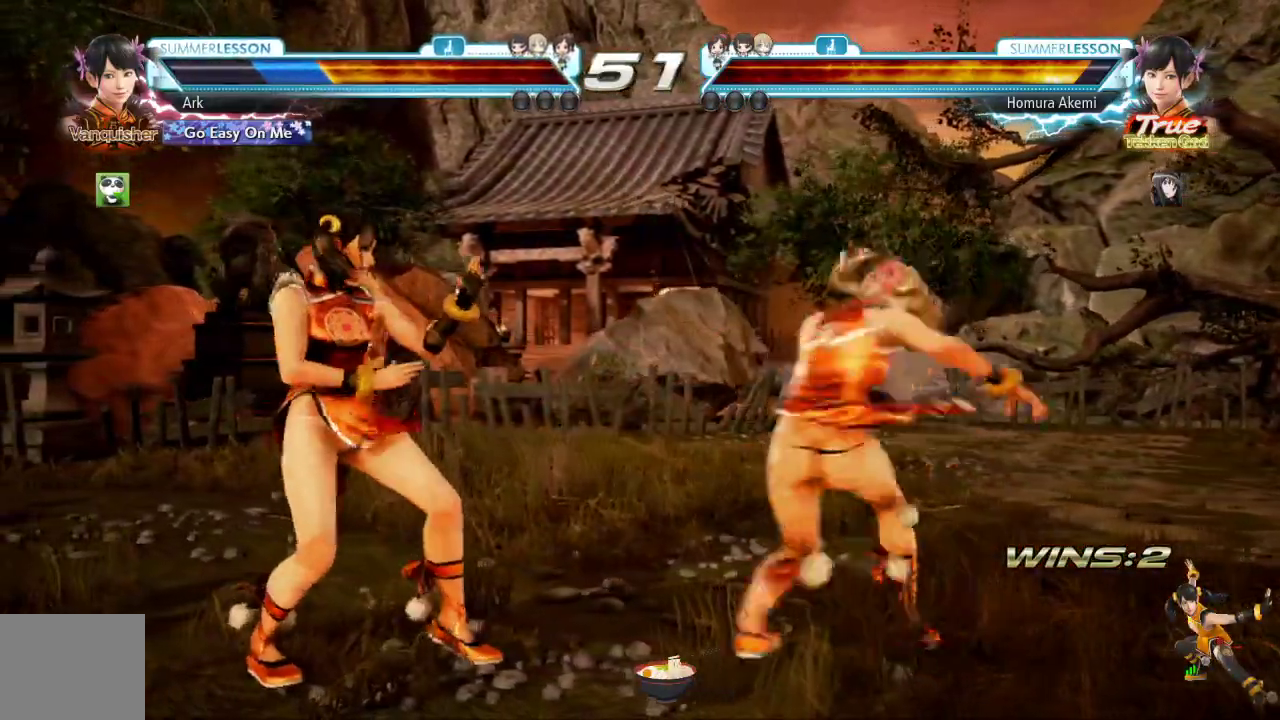
{"buttons": [], "left_stick": "center", "right_stick": "center", "events": [[50, "DPAD_LEFT", "down"], [100, "DPAD_LEFT", "up"], [134, "DPAD_DOWN", "down"], [234, "DPAD_DOWN", "up"], [267, "DPAD_LEFT", "down"], [417, "DPAD_LEFT", "up"]]}
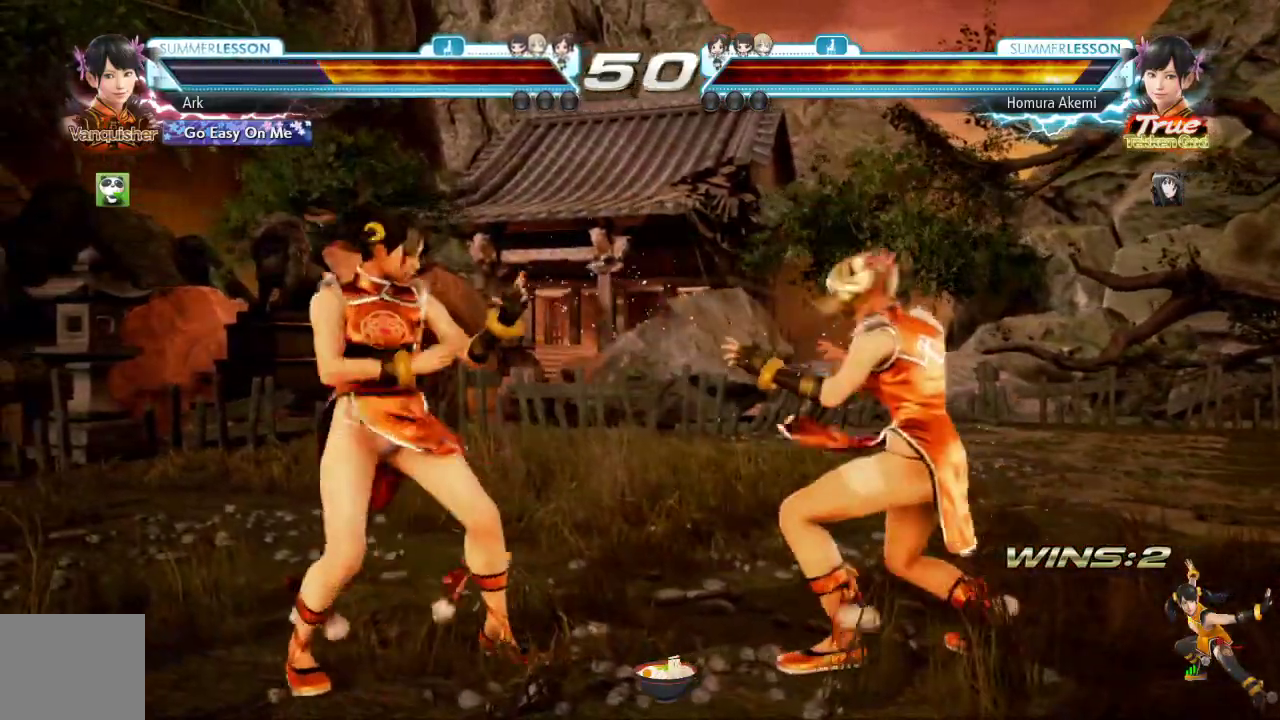
{"buttons": ["CIRCLE", "TRIANGLE"], "left_stick": "center", "right_stick": "center", "events": [[83, "SQUARE", "down"], [233, "TRIANGLE", "down"], [300, "SQUARE", "up"], [350, "CIRCLE", "down"]]}
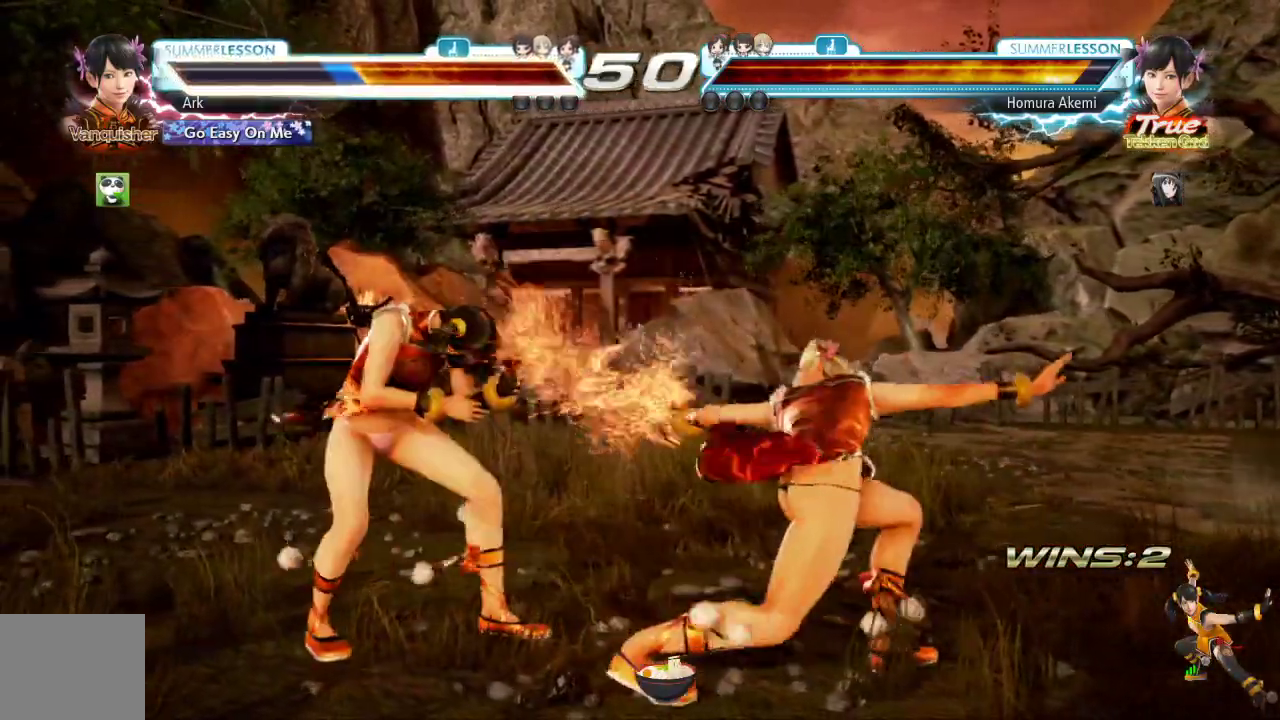
{"buttons": ["DPAD_LEFT"], "left_stick": "center", "right_stick": "center"}
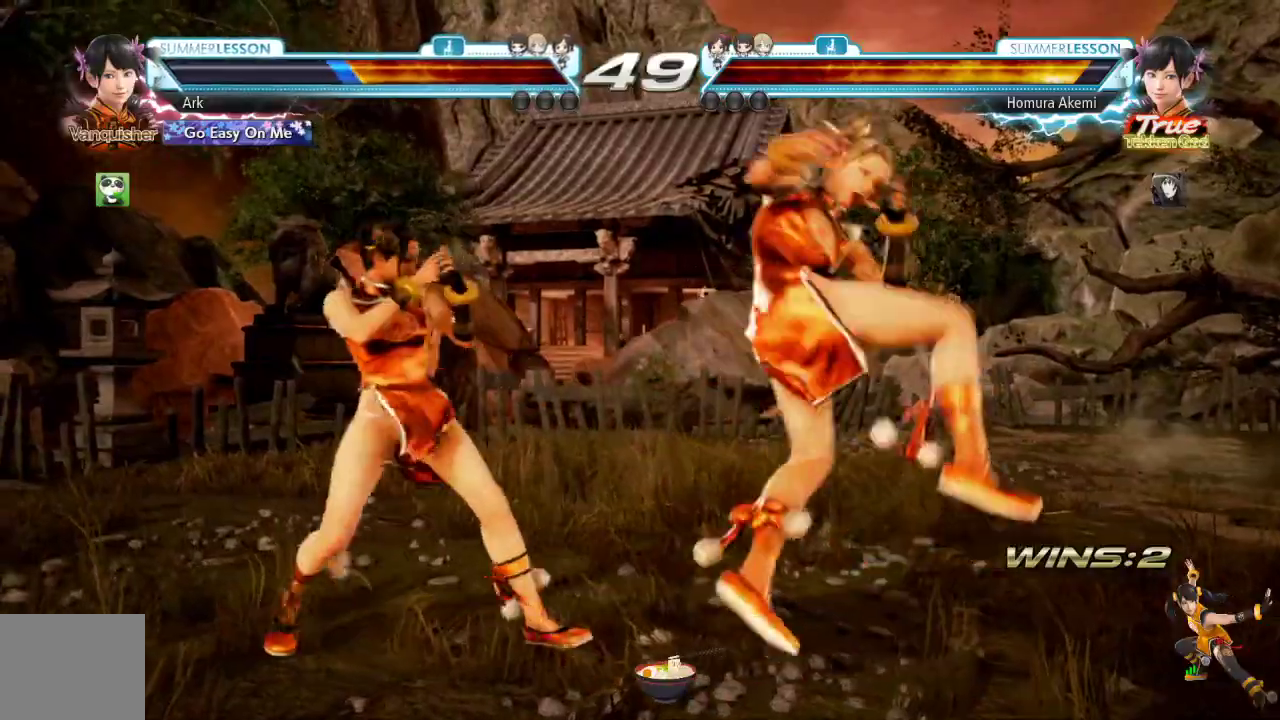
{"buttons": ["DPAD_DOWN"], "left_stick": "center", "right_stick": "center", "events": [[150, "DPAD_LEFT", "up"], [500, "DPAD_DOWN", "down"]]}
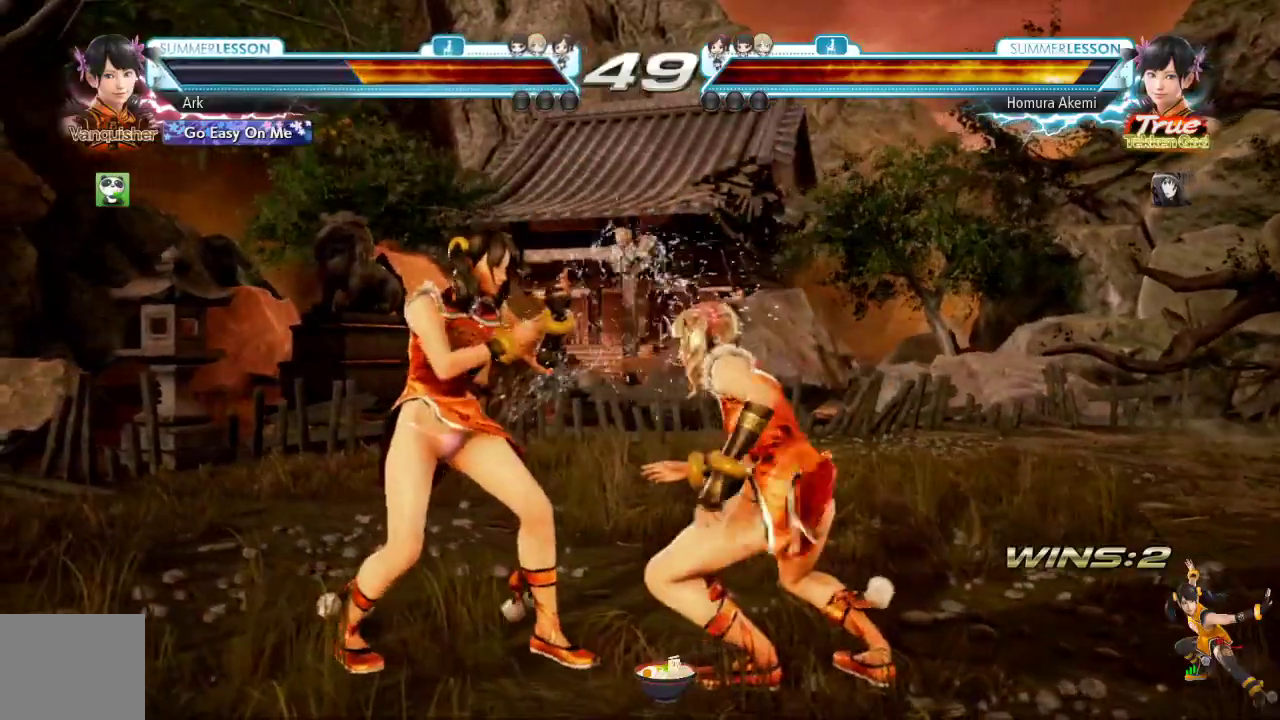
{"buttons": ["CIRCLE"], "left_stick": "center", "right_stick": "center"}
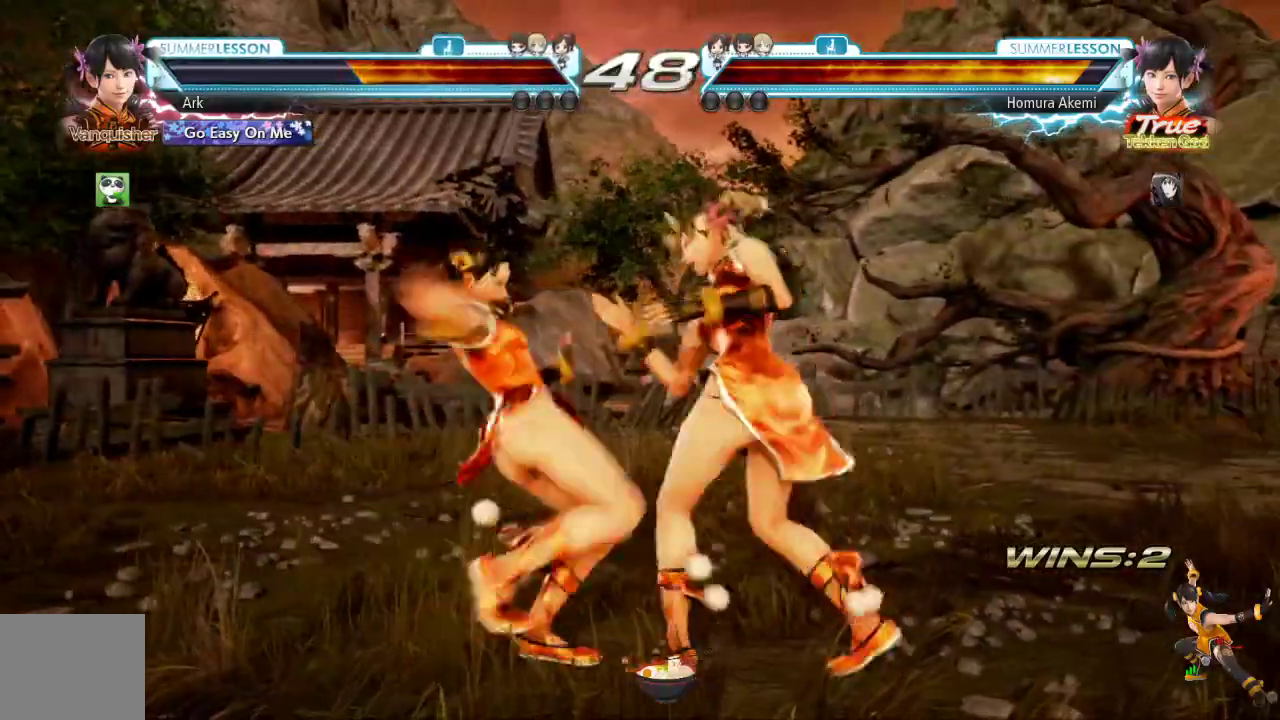
{"buttons": ["CROSS", "DPAD_DOWN", "DPAD_RIGHT"], "left_stick": "center", "right_stick": "center"}
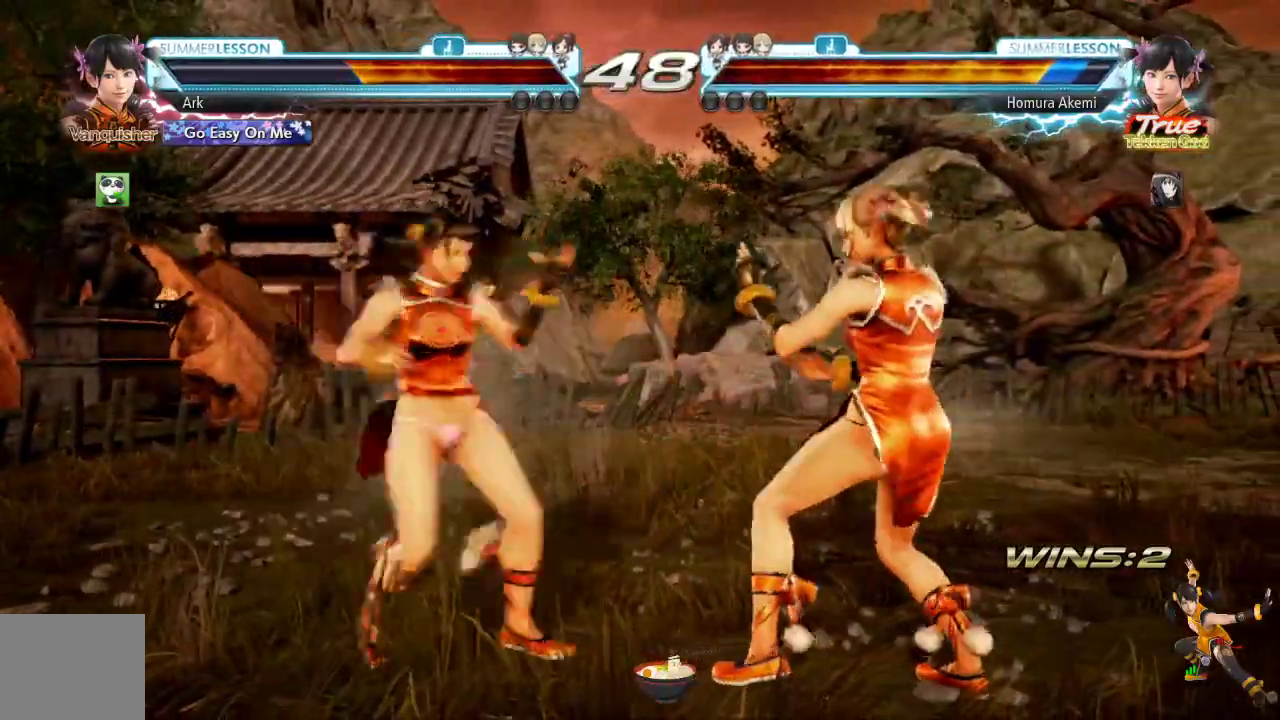
{"buttons": [], "left_stick": "center", "right_stick": "center"}
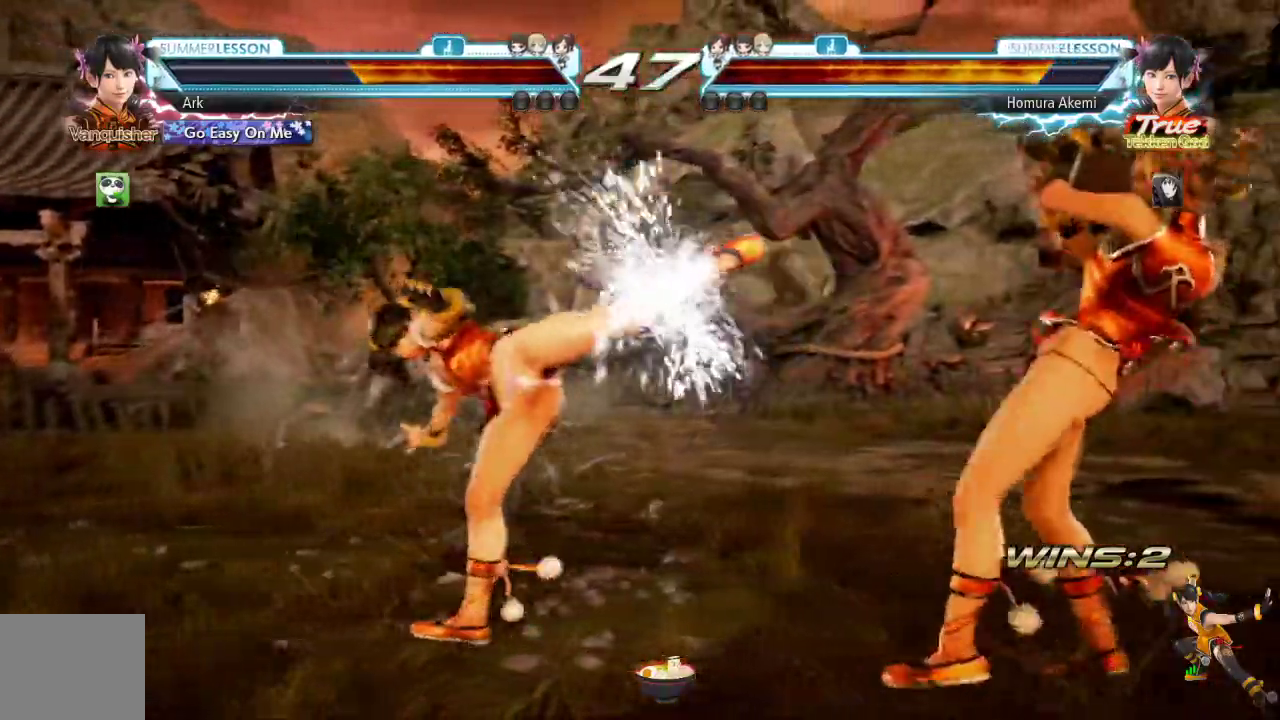
{"buttons": ["DPAD_LEFT"], "left_stick": "center", "right_stick": "center"}
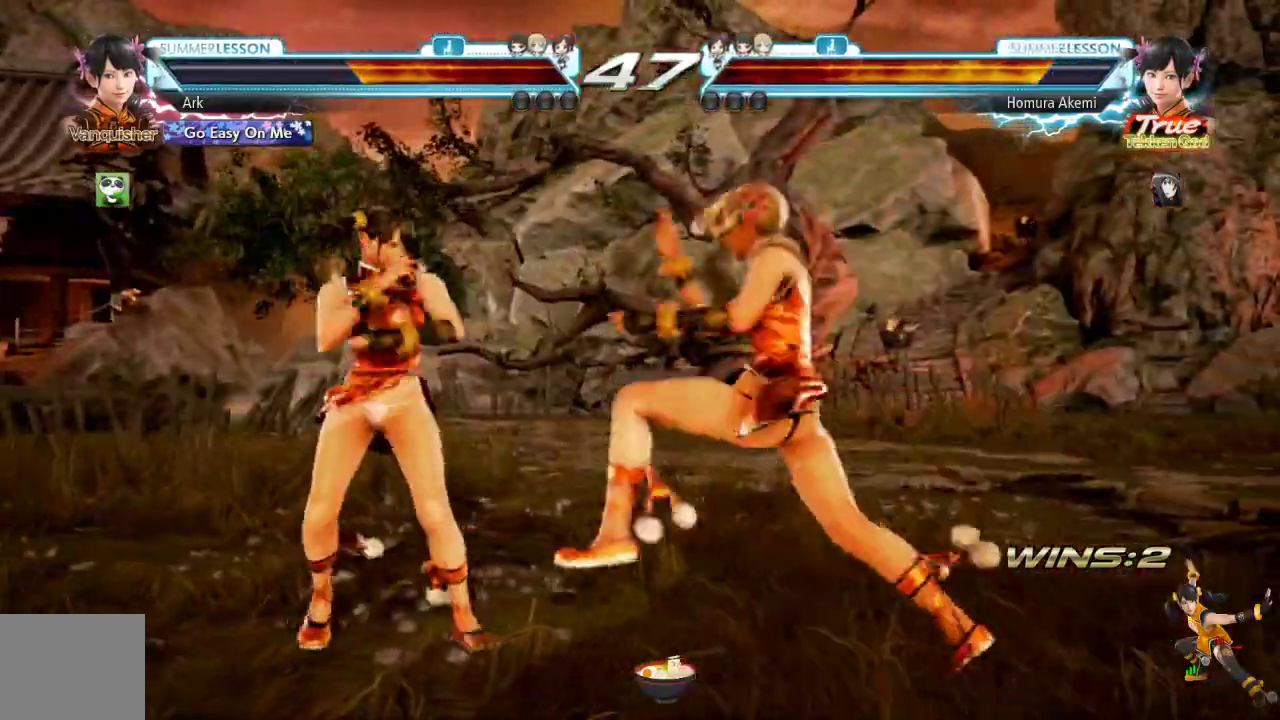
{"buttons": ["CIRCLE"], "left_stick": "center", "right_stick": "center", "events": [[17, "DPAD_LEFT", "up"], [34, "CIRCLE", "down"], [50, "DPAD_LEFT", "down"], [167, "DPAD_LEFT", "up"]]}
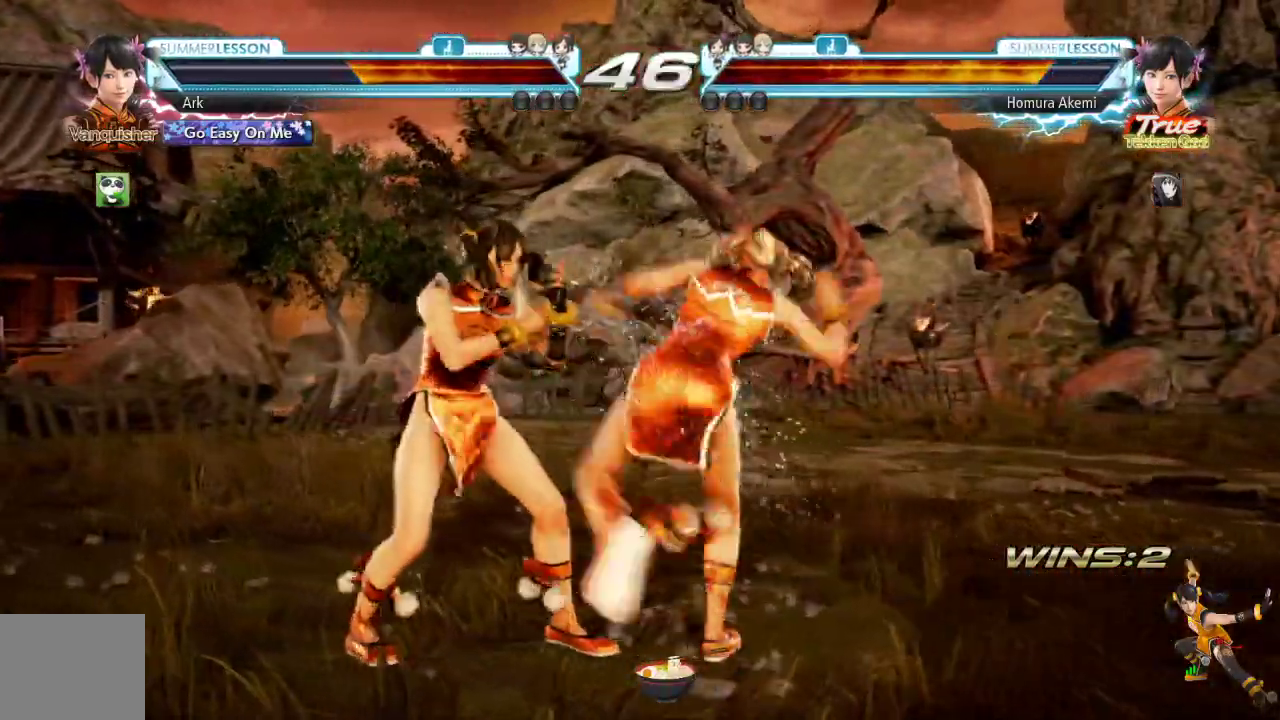
{"buttons": ["SQUARE", "TRIANGLE"], "left_stick": "center", "right_stick": "center", "events": [[233, "CIRCLE", "up"], [317, "SQUARE", "down"], [484, "TRIANGLE", "down"]]}
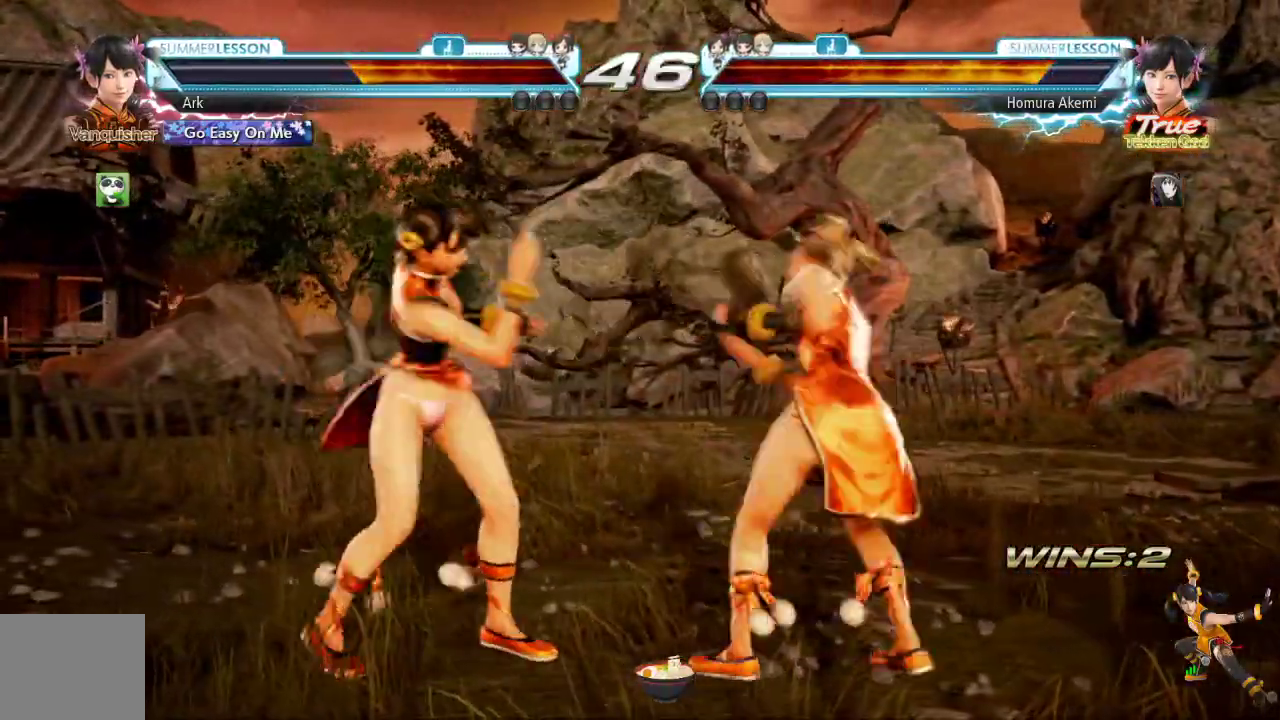
{"buttons": [], "left_stick": "center", "right_stick": "center", "events": [[17, "SQUARE", "up"], [184, "TRIANGLE", "up"]]}
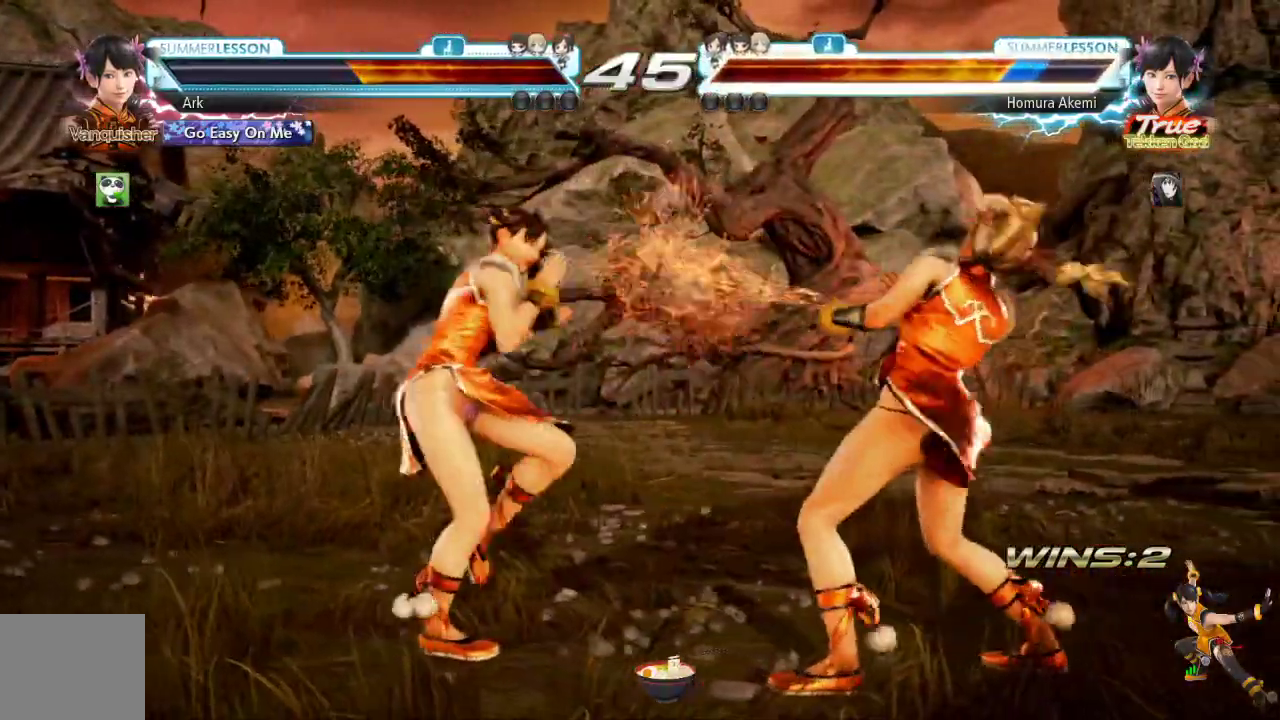
{"buttons": ["TRIANGLE", "R1", "DPAD_UP", "DPAD_RIGHT"], "left_stick": "center", "right_stick": "center", "events": [[17, "DPAD_RIGHT", "down"], [17, "DPAD_UP", "down"], [83, "R1", "down"], [83, "TRIANGLE", "down"], [200, "R1", "up"], [200, "TRIANGLE", "up"], [267, "R1", "down"], [267, "TRIANGLE", "down"]]}
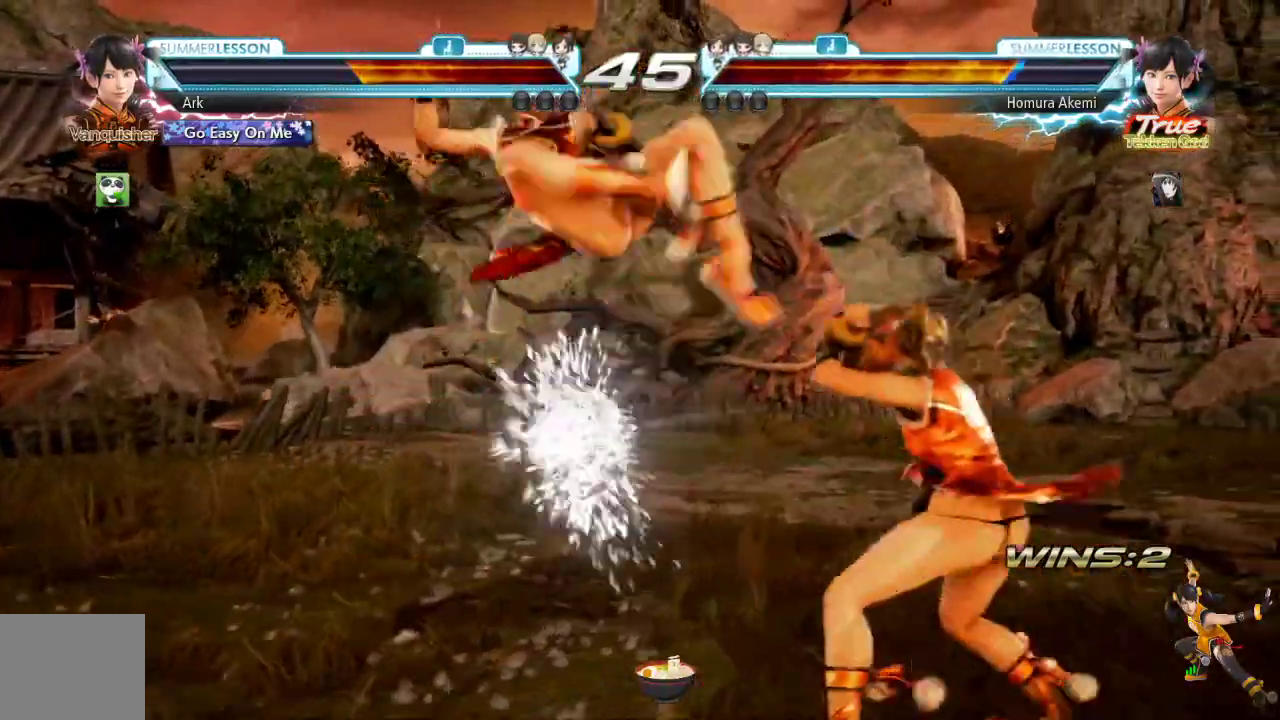
{"buttons": [], "left_stick": "center", "right_stick": "center", "events": [[217, "DPAD_UP", "up"], [251, "TRIANGLE", "up"], [284, "DPAD_RIGHT", "up"], [301, "R1", "up"]]}
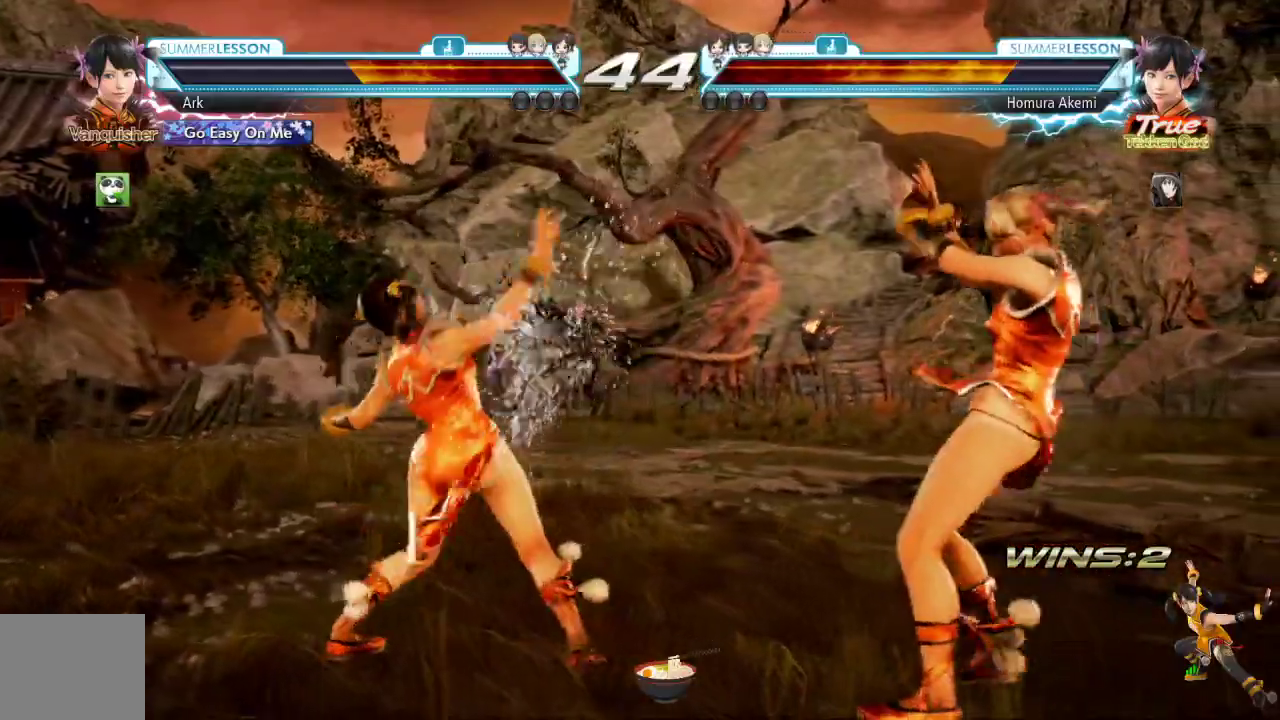
{"buttons": ["DPAD_LEFT"], "left_stick": "center", "right_stick": "center"}
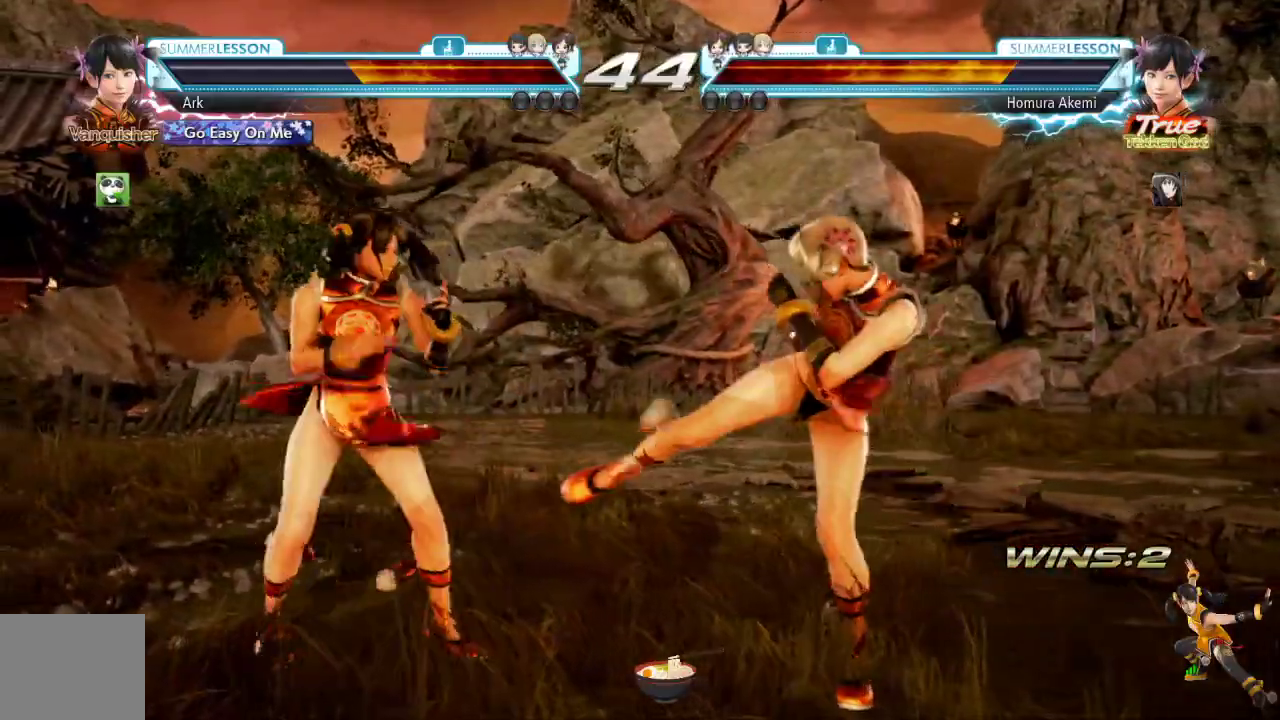
{"buttons": ["DPAD_DOWN"], "left_stick": "center", "right_stick": "center"}
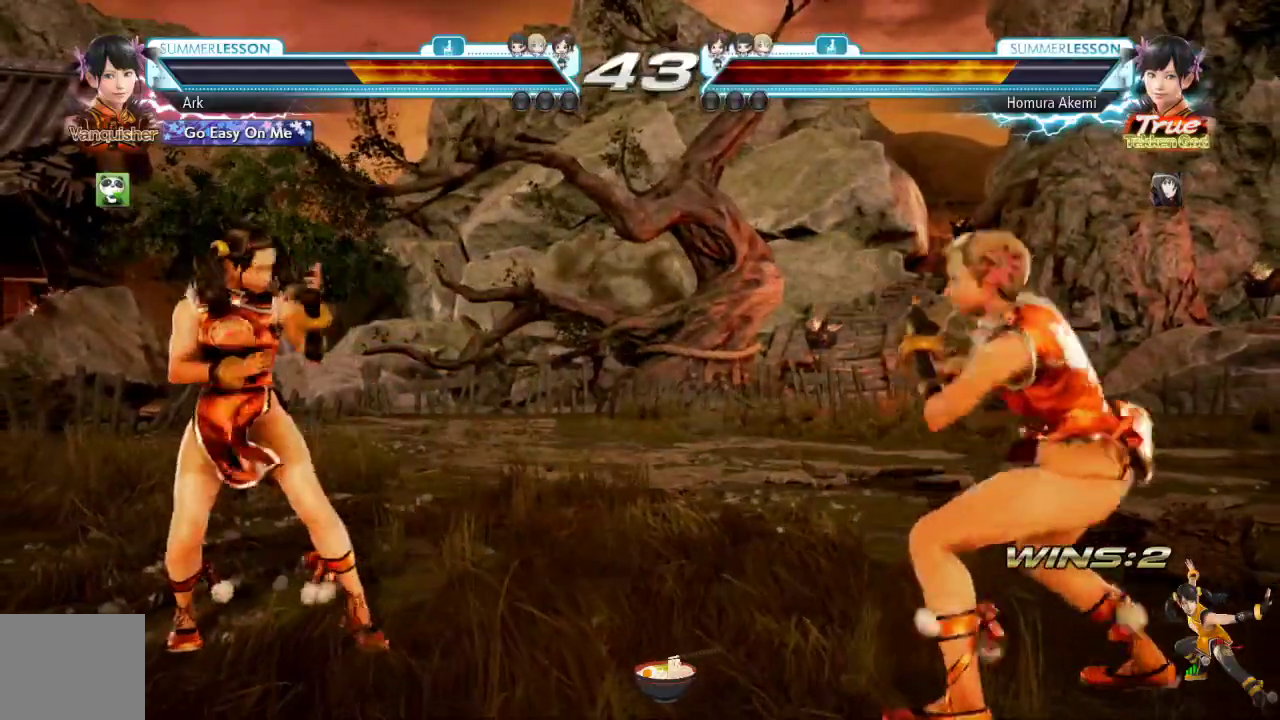
{"buttons": ["DPAD_RIGHT"], "left_stick": "center", "right_stick": "center", "events": [[33, "DPAD_DOWN", "up"], [233, "DPAD_LEFT", "down"], [300, "DPAD_LEFT", "up"], [500, "DPAD_RIGHT", "down"]]}
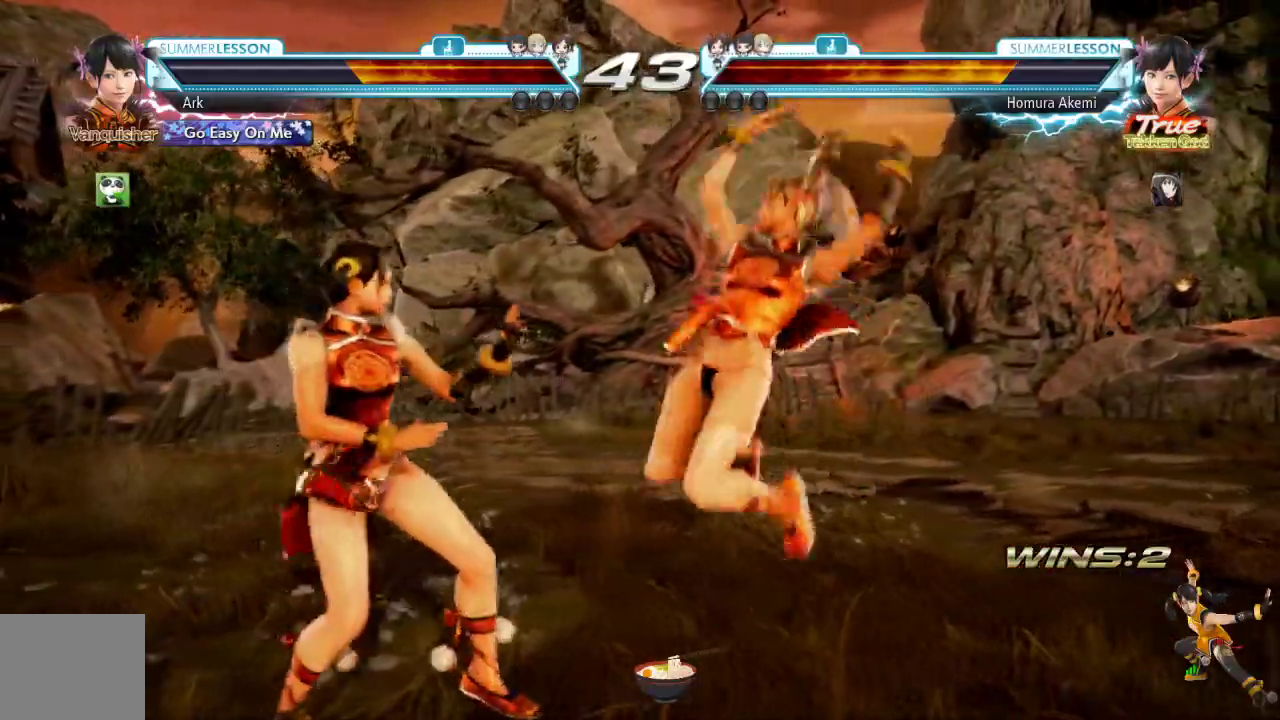
{"buttons": [], "left_stick": "center", "right_stick": "center"}
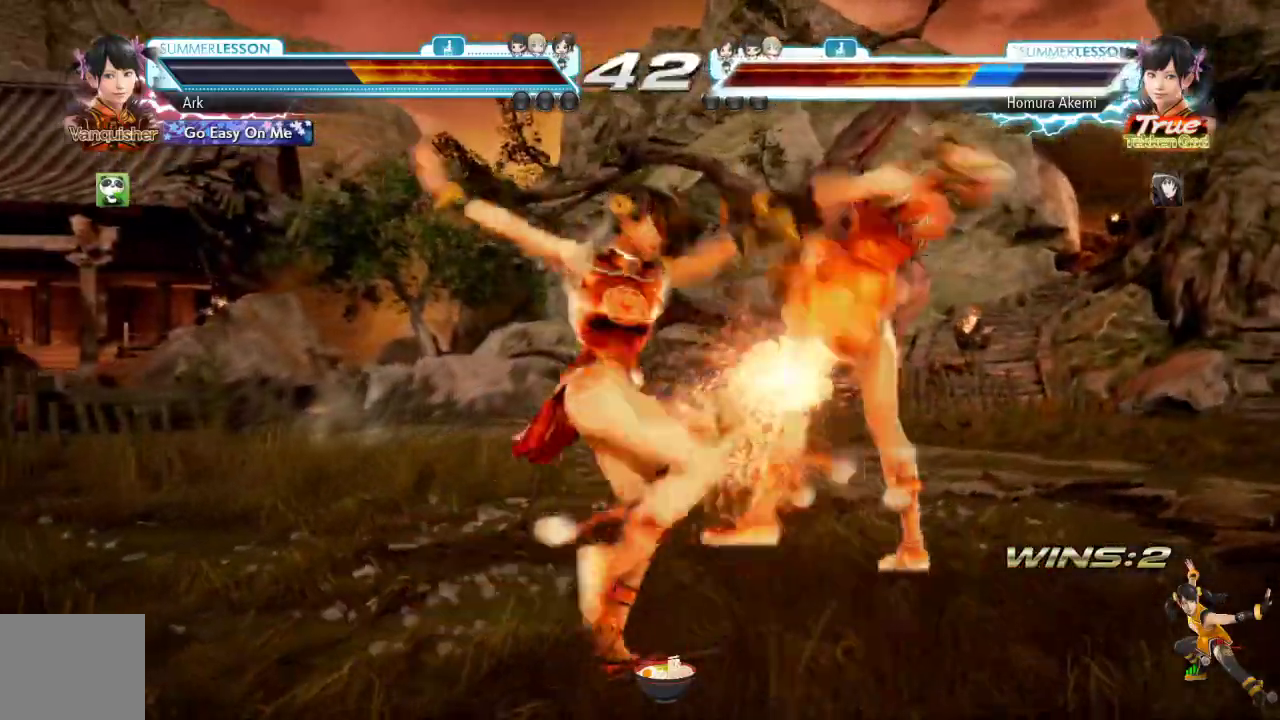
{"buttons": ["CROSS", "DPAD_RIGHT"], "left_stick": "center", "right_stick": "center"}